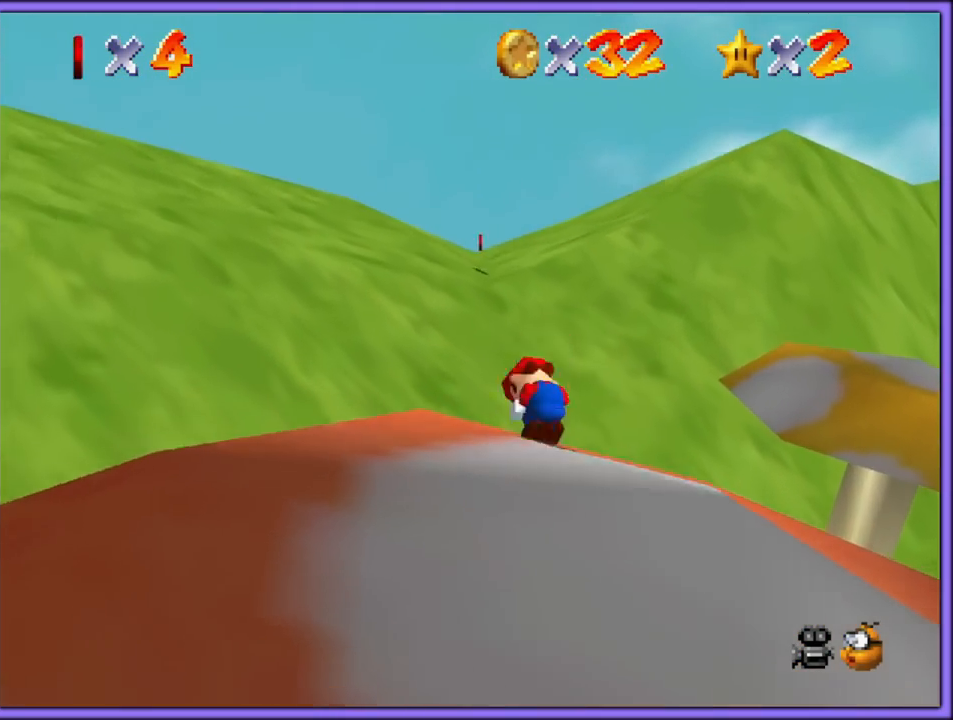
Gameplay with a controller (Nintendo layout); each line is a JSON object with the inputs held at the frame after it. "button_events" lists button changes between this image and that frame as [ms after this image, input, new state], when the widget could be followed in between (sticks are given only as held states). Not read: L1 L3 R3.
{"buttons": [], "left_stick": "up-left", "button_events": [[200, "Z", "down"], [267, "A", "down"], [383, "A", "up"], [400, "Z", "up"]]}
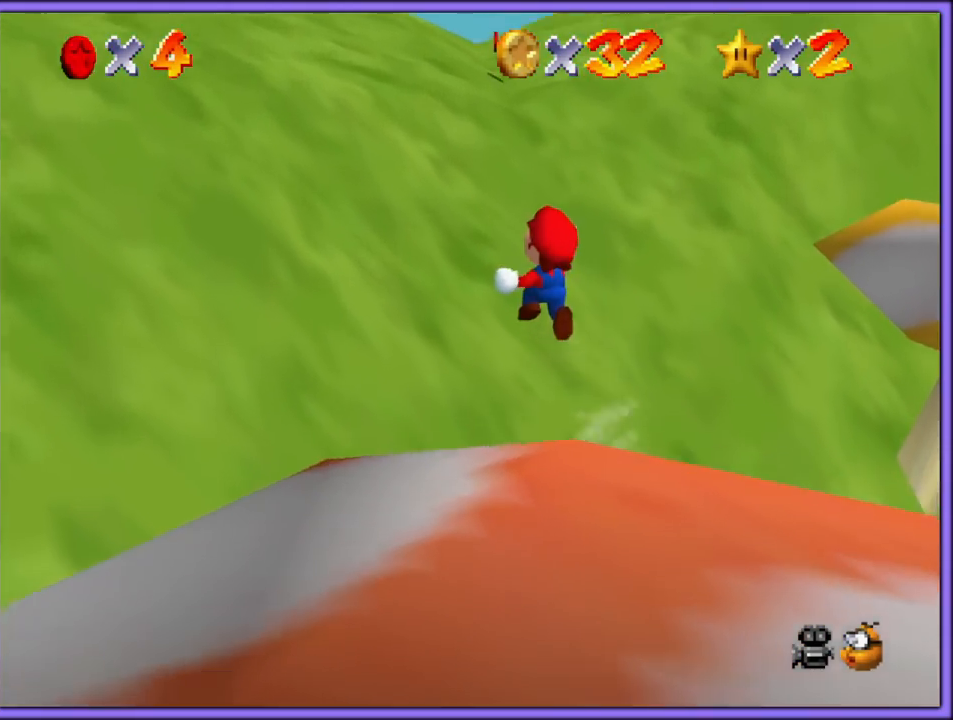
{"buttons": ["A"], "left_stick": "up-left", "button_events": [[267, "A", "down"]]}
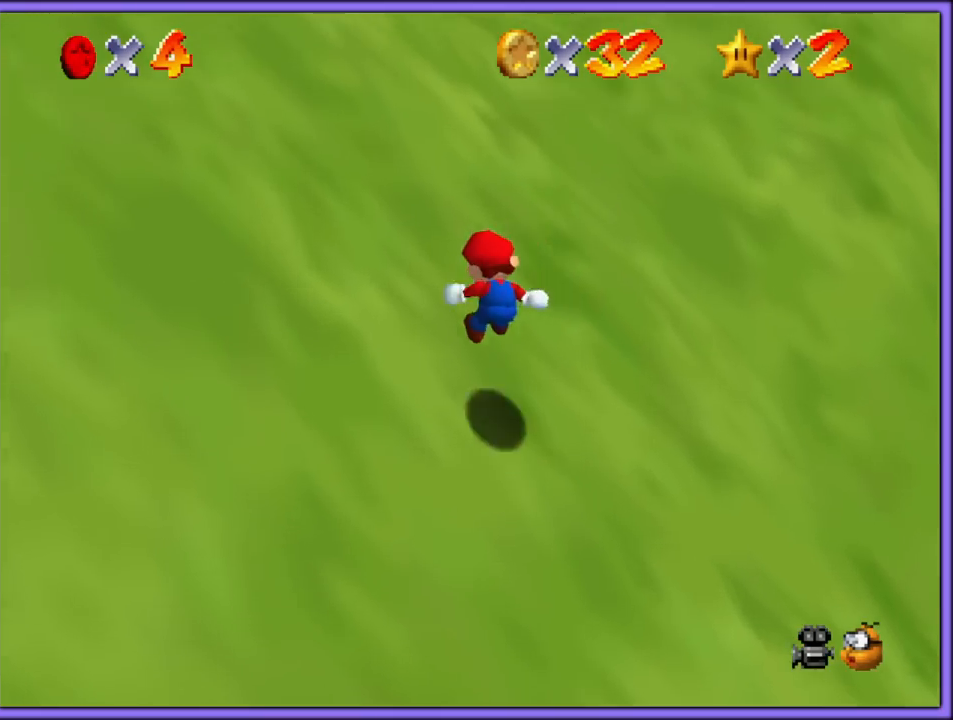
{"buttons": ["A"], "left_stick": "up", "button_events": [[233, "A", "up"], [400, "A", "down"]]}
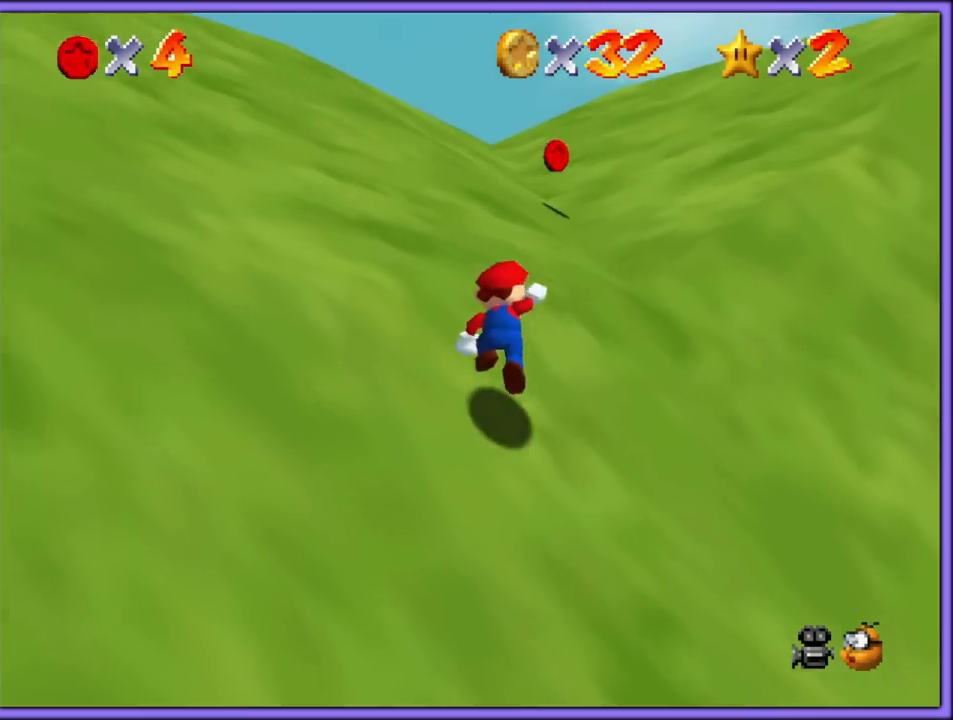
{"buttons": [], "left_stick": "up", "button_events": [[450, "A", "up"]]}
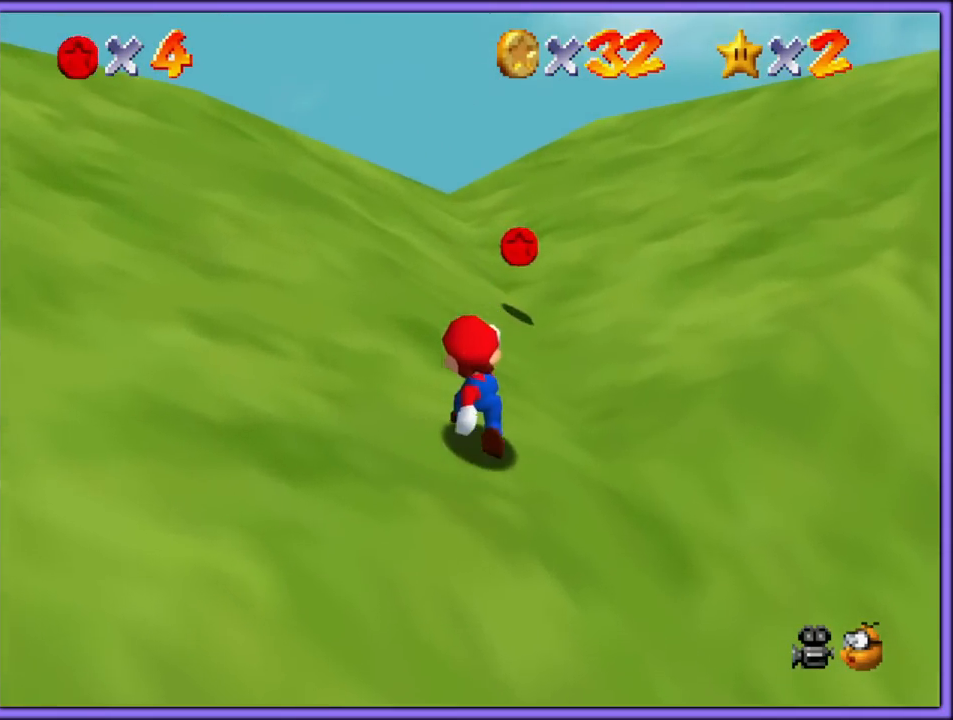
{"buttons": [], "left_stick": "up-left", "button_events": [[50, "A", "down"], [150, "A", "up"], [200, "B", "down"], [233, "A", "down"], [267, "A", "up"], [333, "B", "up"], [433, "C_LEFT", "down"], [500, "C_LEFT", "up"]]}
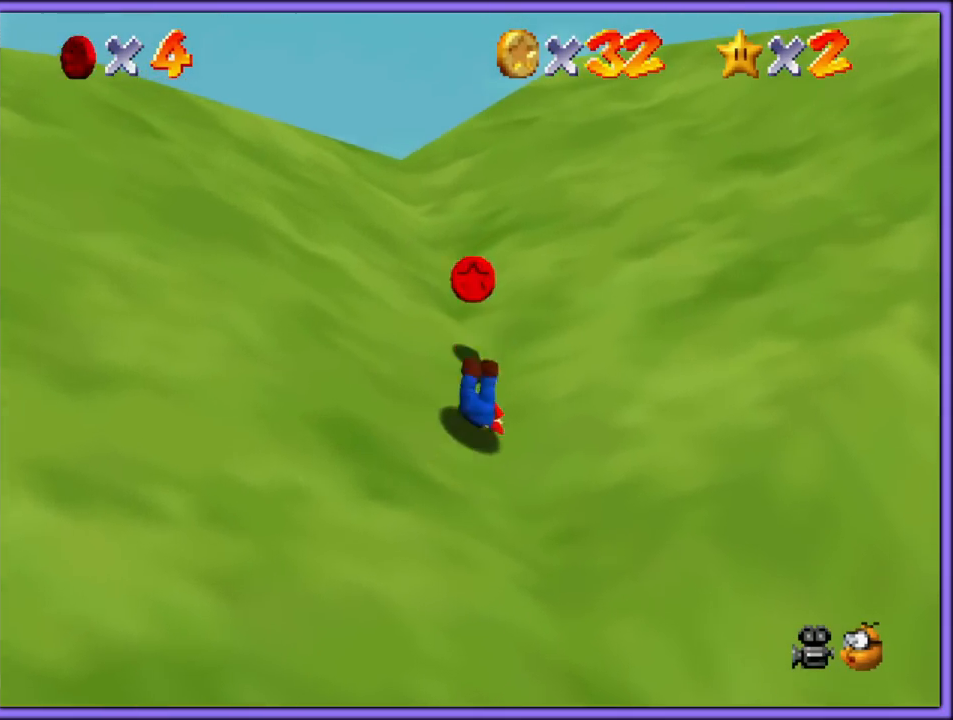
{"buttons": [], "left_stick": "up-left", "button_events": [[50, "A", "down"], [83, "B", "down"], [183, "A", "up"], [183, "B", "up"], [317, "C_LEFT", "down"], [333, "C_DOWN", "down"], [467, "C_DOWN", "up"], [467, "C_LEFT", "up"]]}
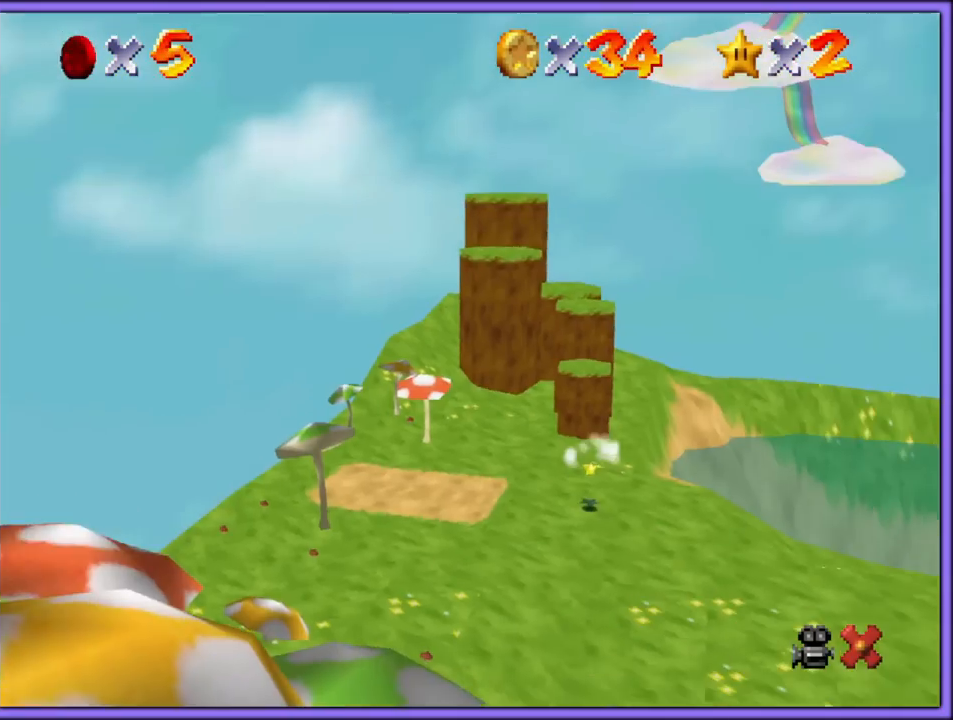
{"buttons": [], "left_stick": "center", "button_events": []}
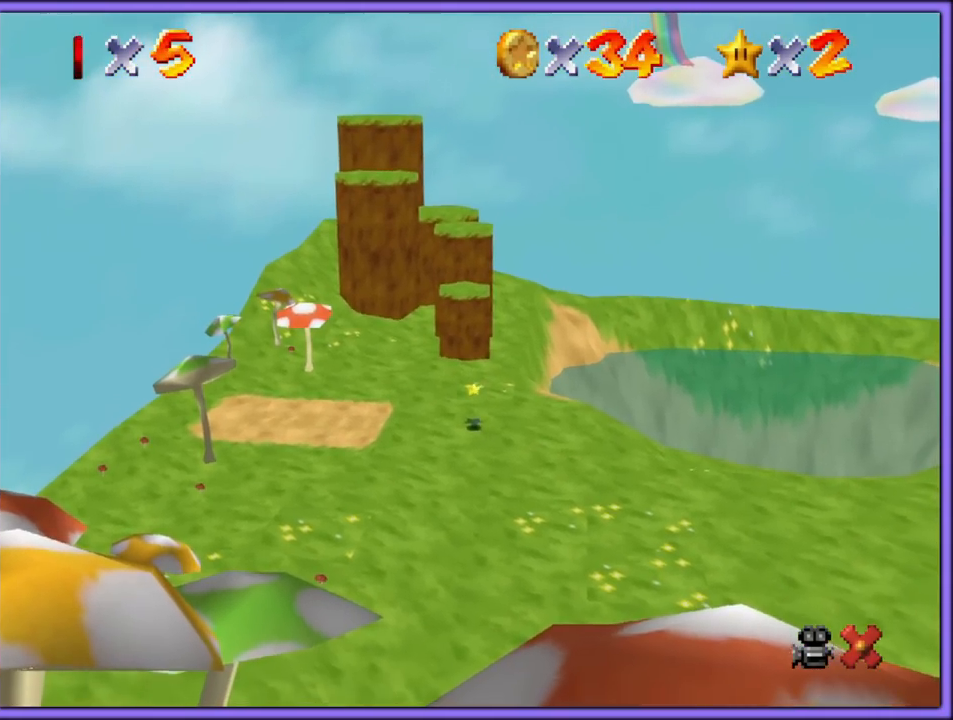
{"buttons": [], "left_stick": "center", "button_events": []}
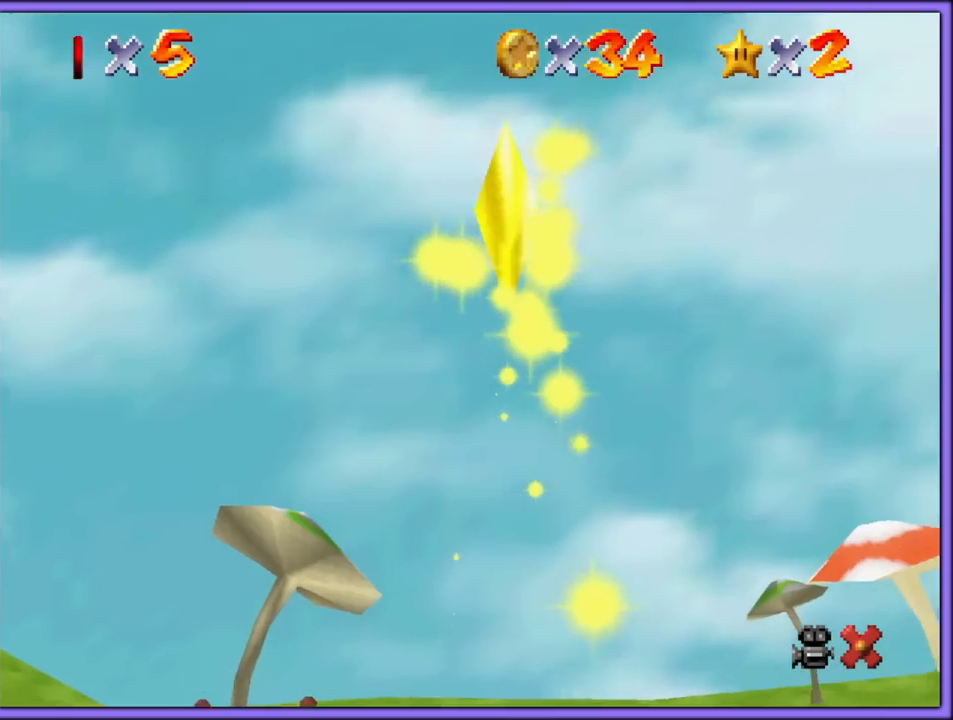
{"buttons": [], "left_stick": "center", "button_events": []}
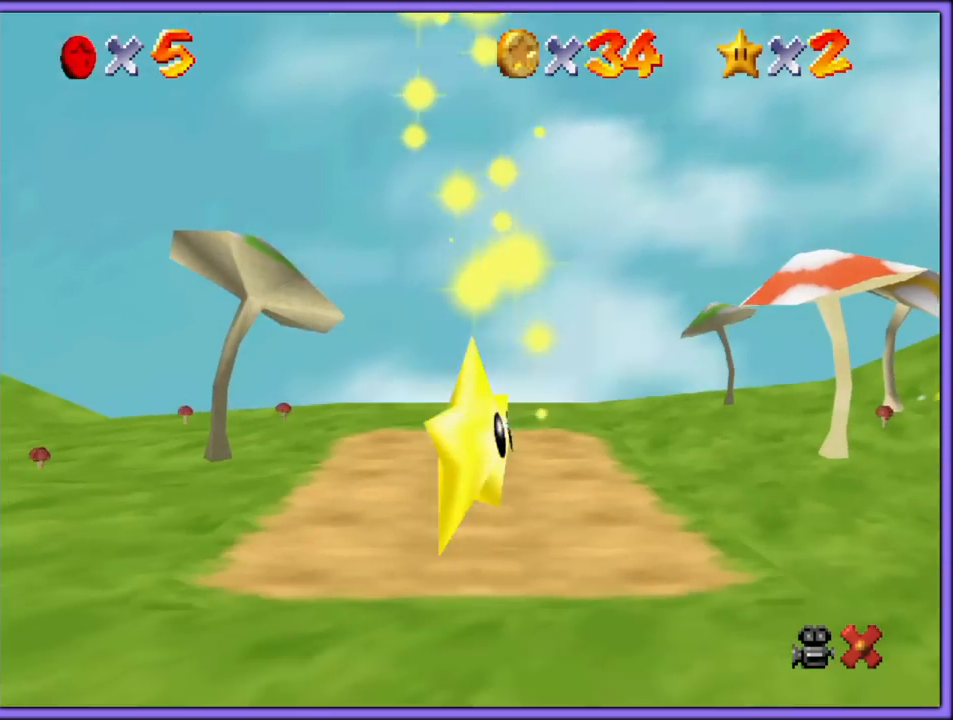
{"buttons": [], "left_stick": "center", "button_events": []}
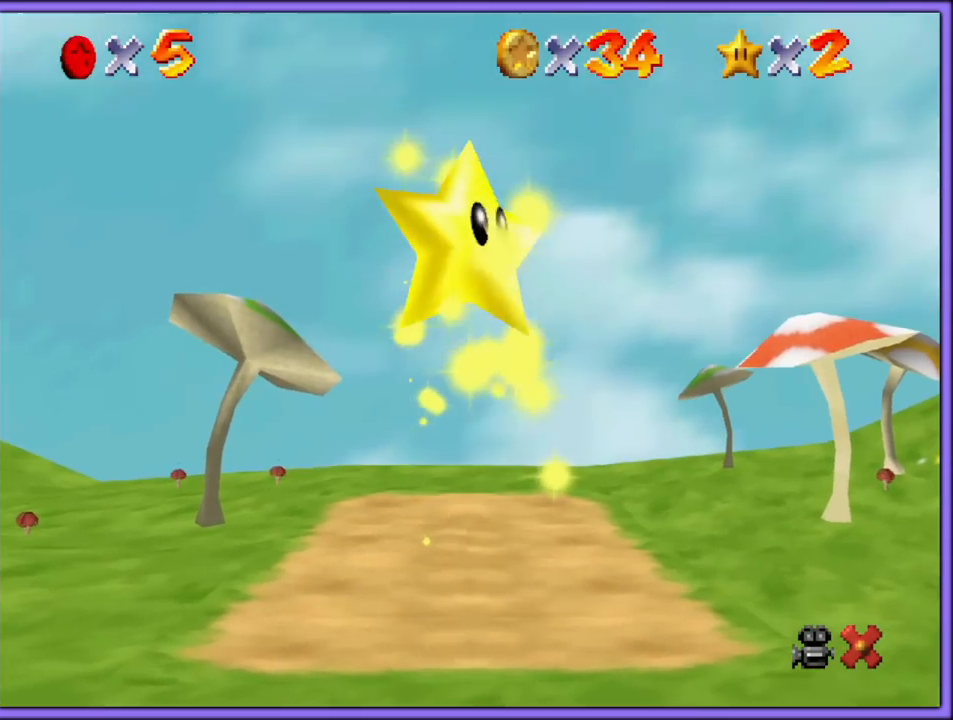
{"buttons": [], "left_stick": "center", "button_events": []}
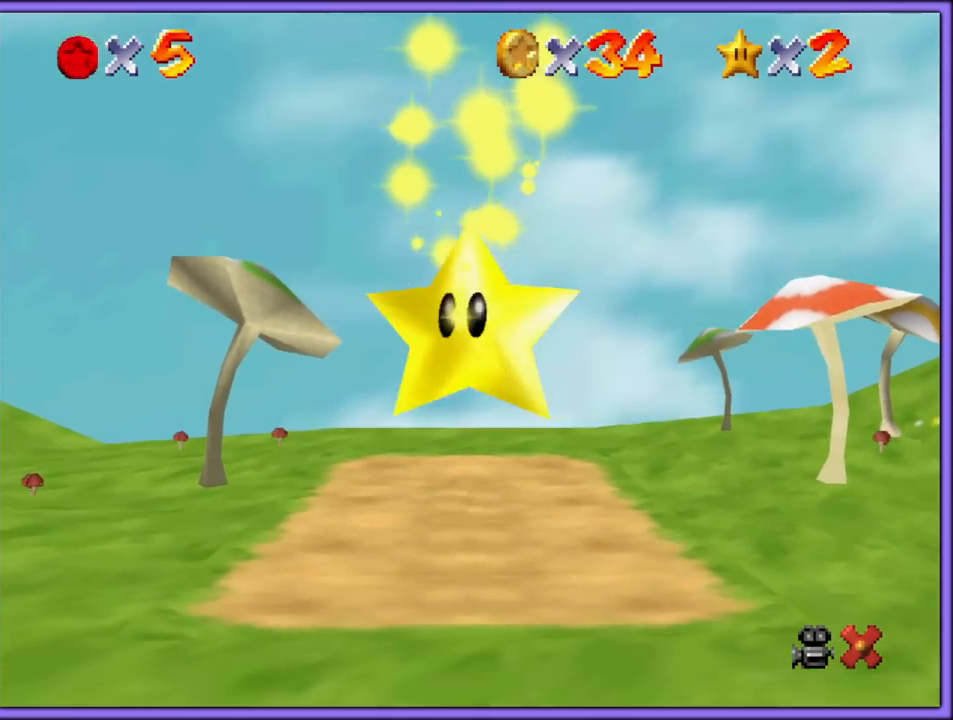
{"buttons": [], "left_stick": "up", "button_events": []}
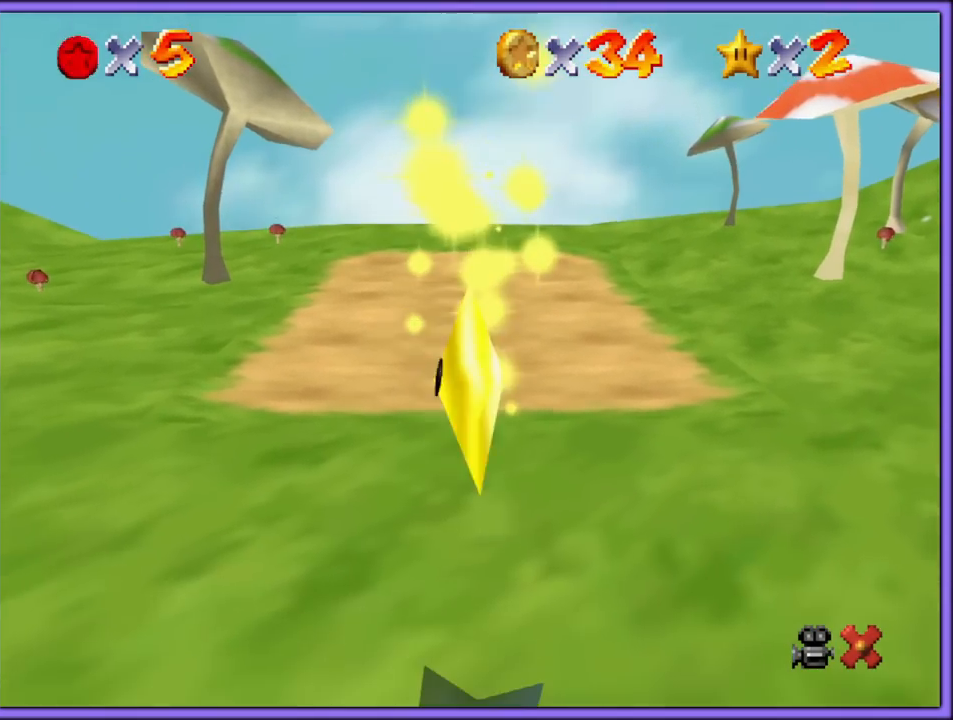
{"buttons": ["C_LEFT"], "left_stick": "up-right", "button_events": [[417, "C_LEFT", "down"]]}
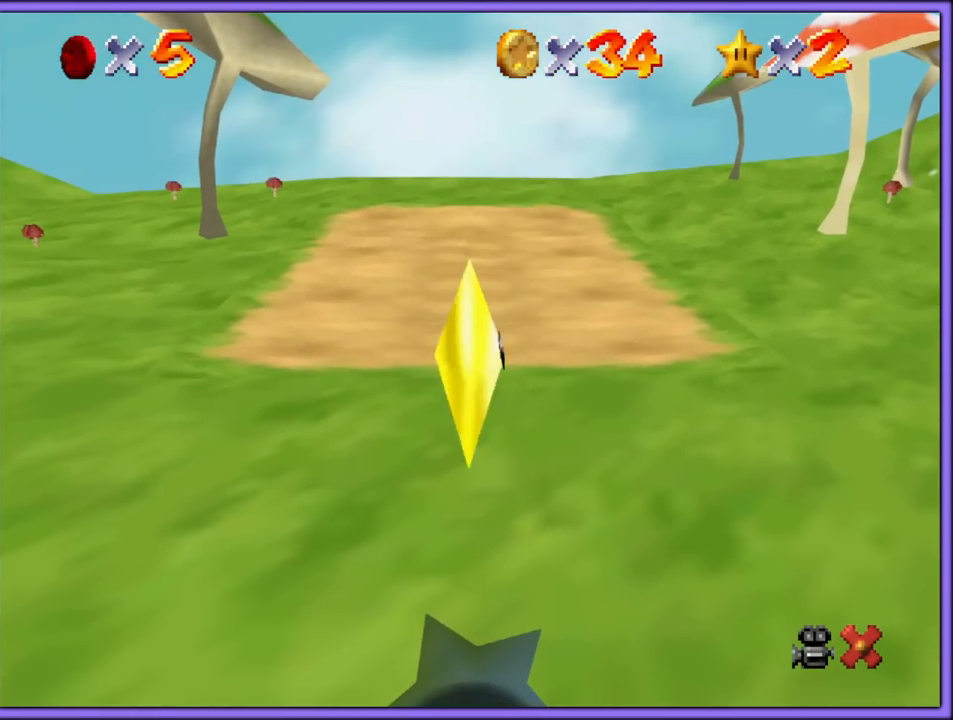
{"buttons": ["C_LEFT"], "left_stick": "up-right", "button_events": [[50, "C_LEFT", "up"], [167, "C_LEFT", "down"], [217, "C_DOWN", "down"], [233, "C_DOWN", "up"], [300, "C_DOWN", "down"], [317, "C_DOWN", "up"], [333, "C_LEFT", "up"], [400, "C_LEFT", "down"]]}
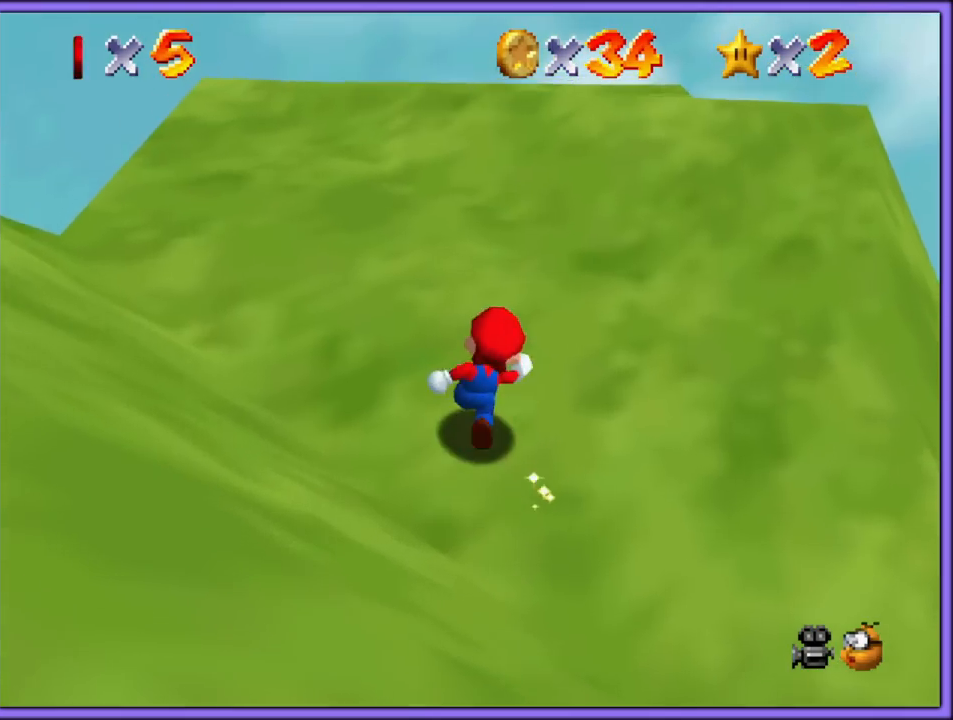
{"buttons": [], "left_stick": "left", "button_events": [[67, "C_LEFT", "up"], [133, "C_LEFT", "down"], [250, "C_LEFT", "up"]]}
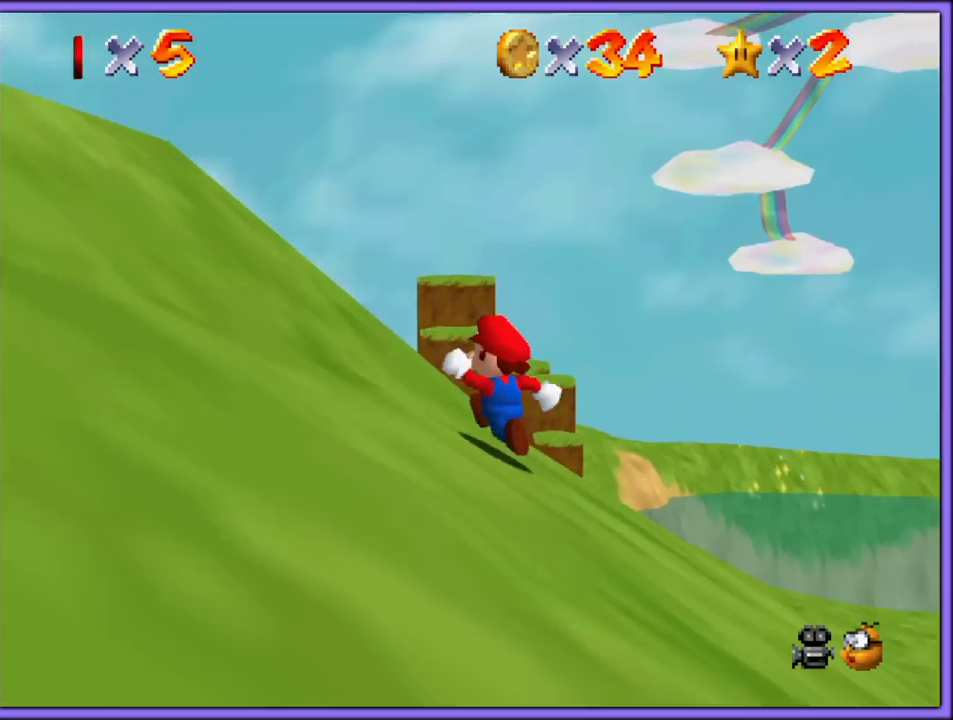
{"buttons": [], "left_stick": "left", "button_events": []}
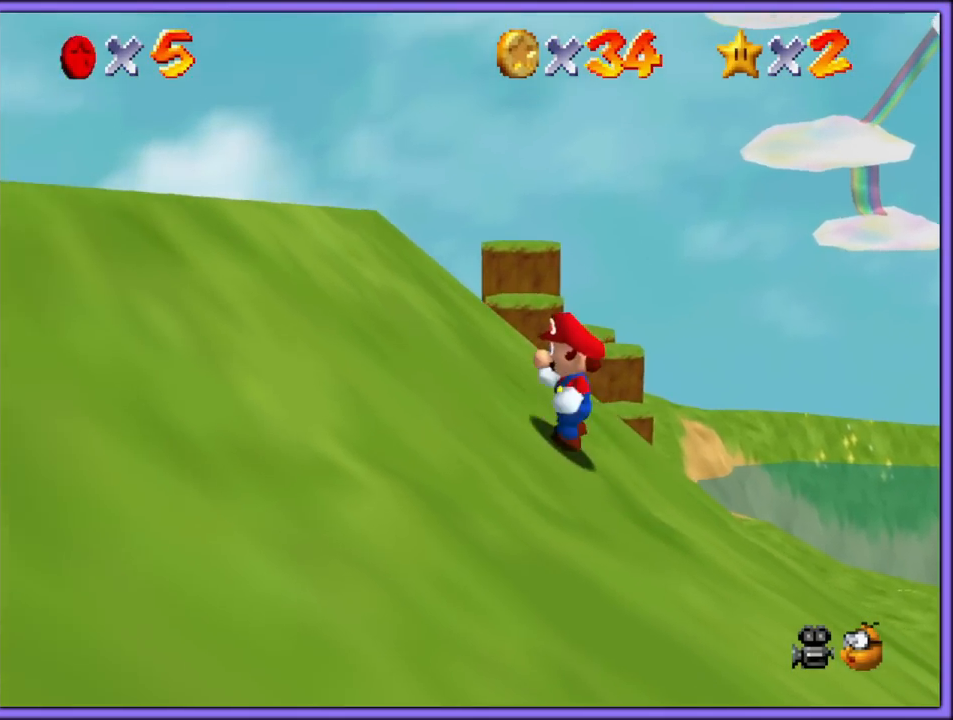
{"buttons": ["C_DOWN"], "left_stick": "up-left", "button_events": [[333, "C_DOWN", "down"], [400, "R1", "down"], [450, "C_DOWN", "up"], [500, "C_DOWN", "down"], [500, "R1", "up"]]}
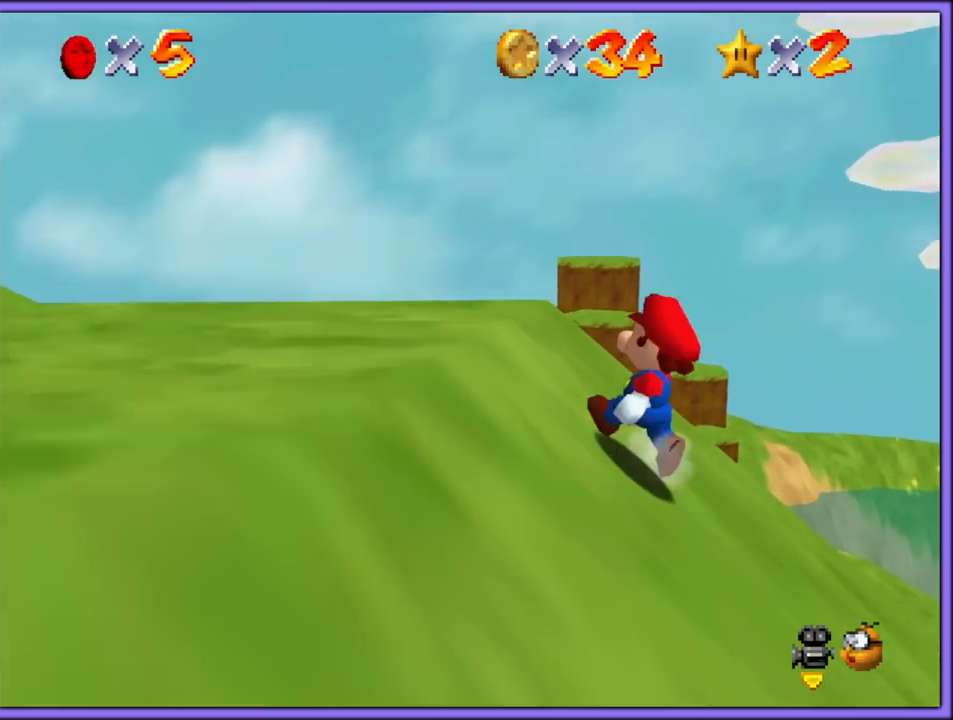
{"buttons": [], "left_stick": "up-left", "button_events": [[133, "C_DOWN", "up"]]}
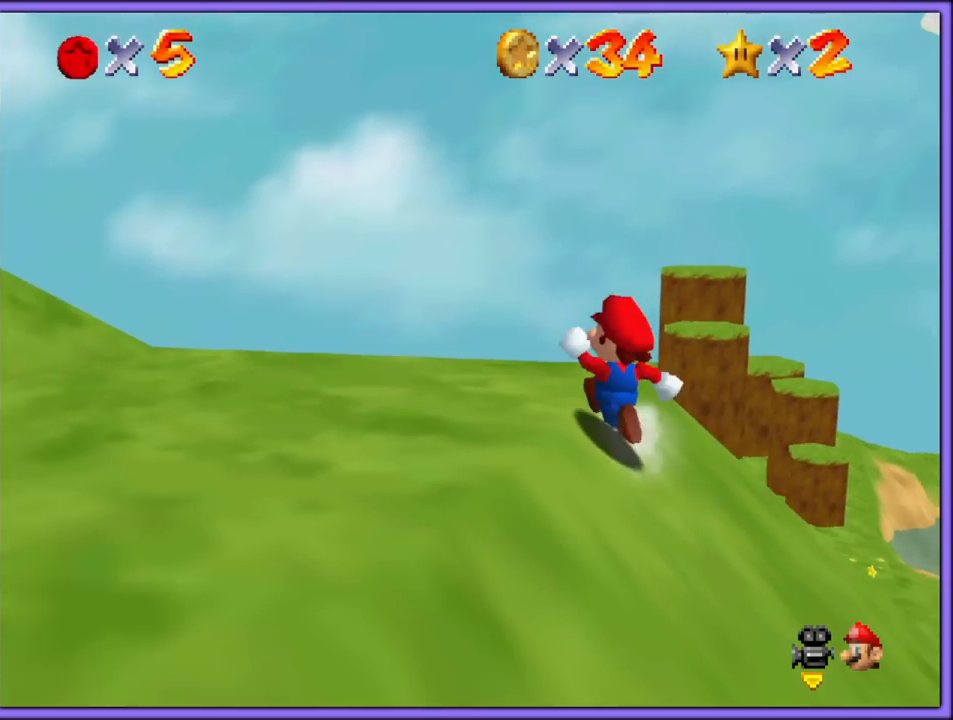
{"buttons": [], "left_stick": "up", "button_events": []}
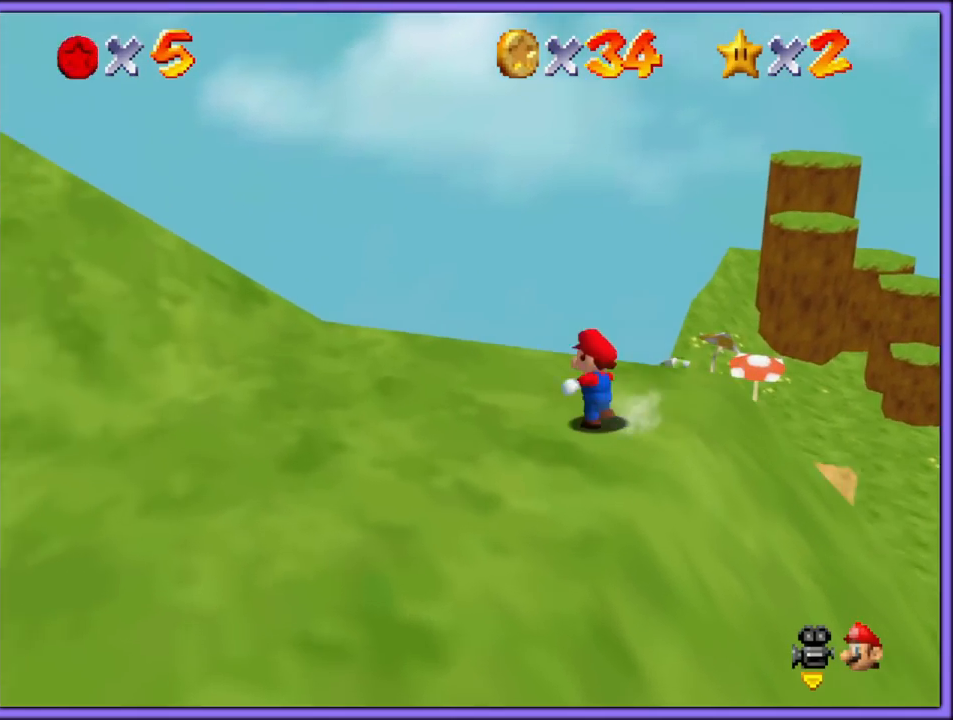
{"buttons": [], "left_stick": "up", "button_events": [[83, "C_UP", "down"], [217, "C_UP", "up"]]}
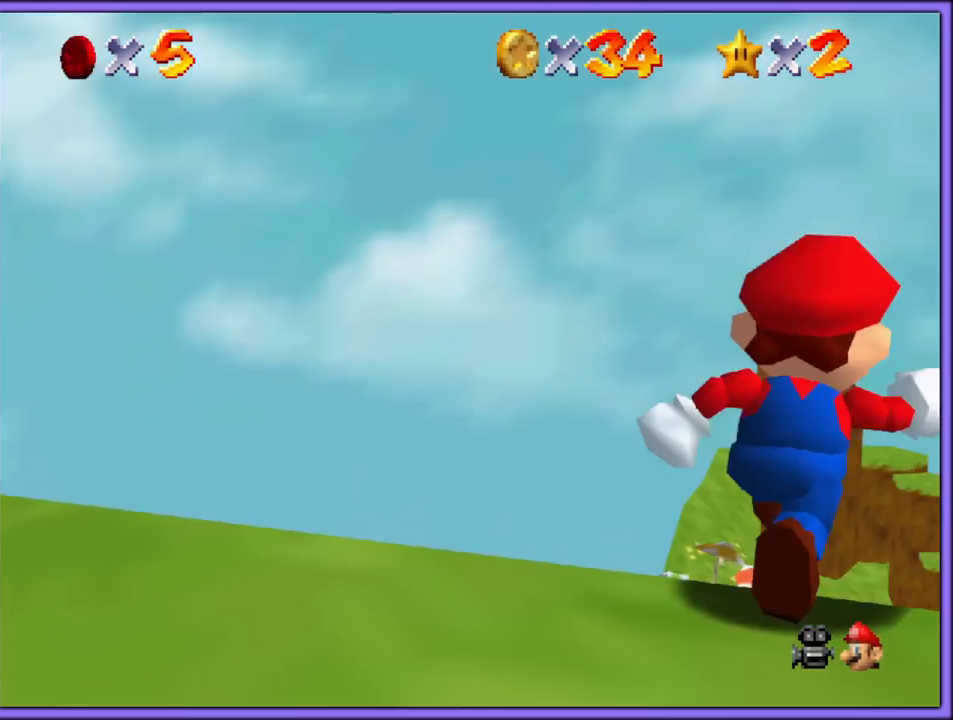
{"buttons": [], "left_stick": "up", "button_events": [[17, "C_UP", "down"], [100, "C_UP", "up"]]}
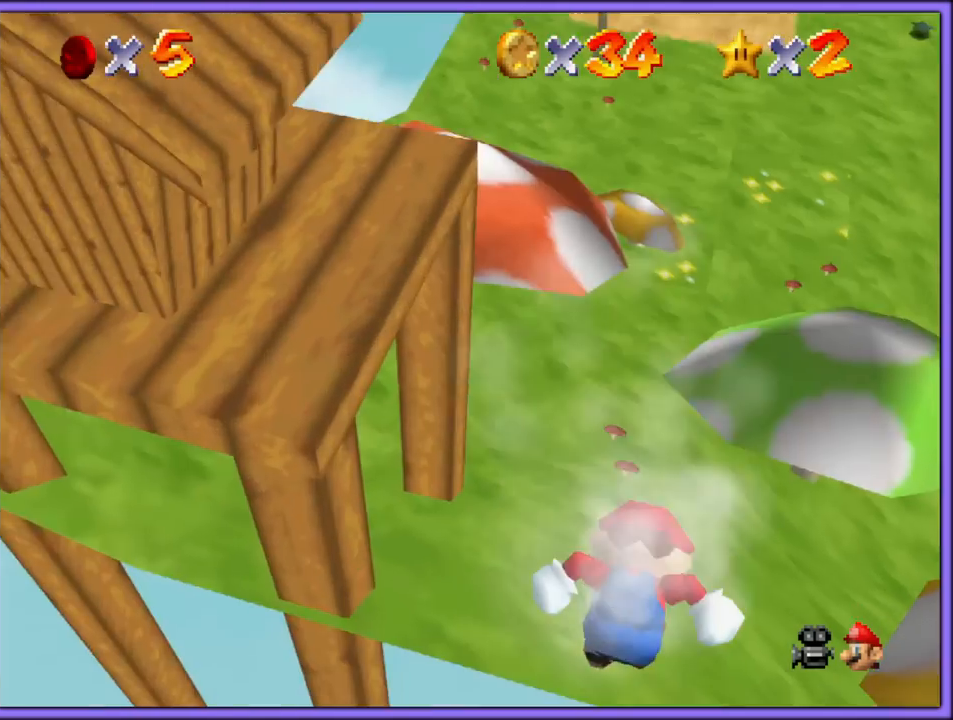
{"buttons": ["A"], "left_stick": "up", "button_events": [[500, "A", "down"]]}
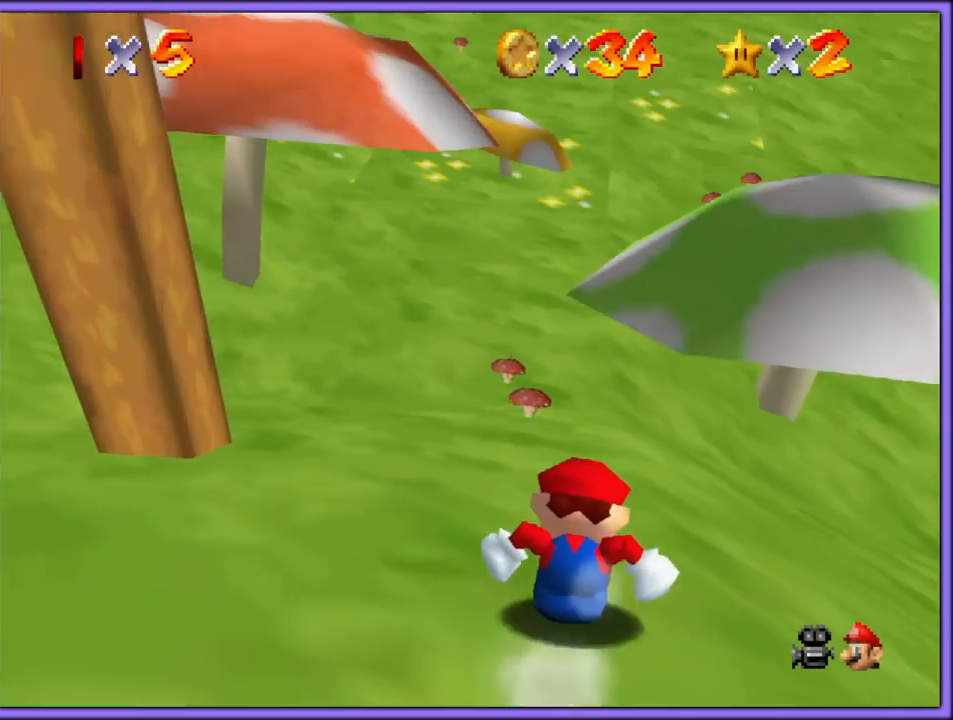
{"buttons": ["A"], "left_stick": "up", "button_events": []}
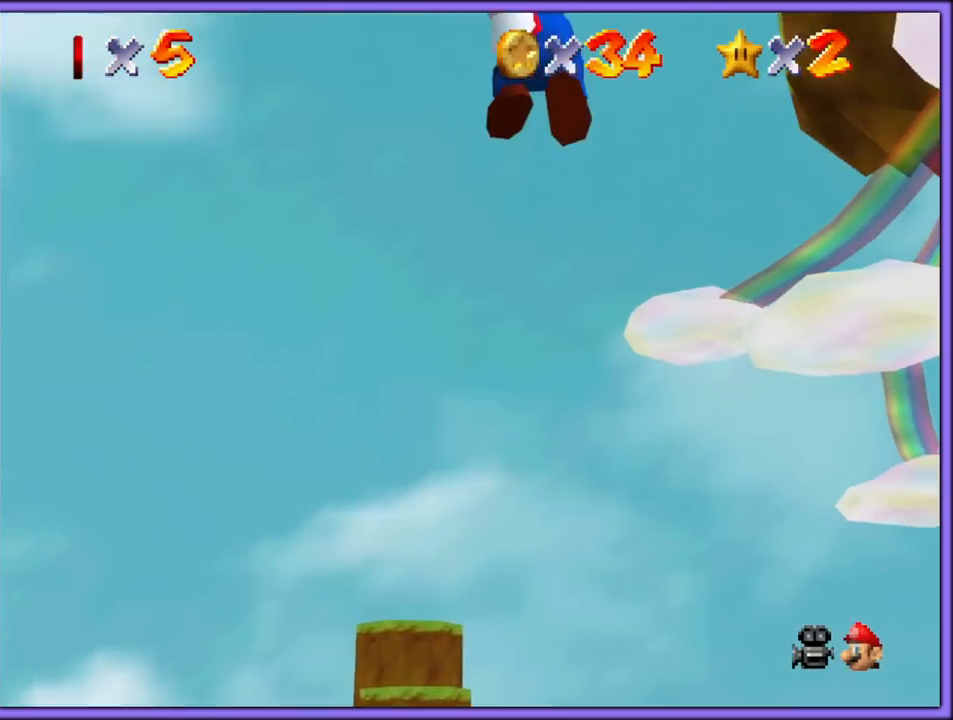
{"buttons": ["A"], "left_stick": "up", "button_events": [[233, "R1", "down"], [383, "R1", "up"]]}
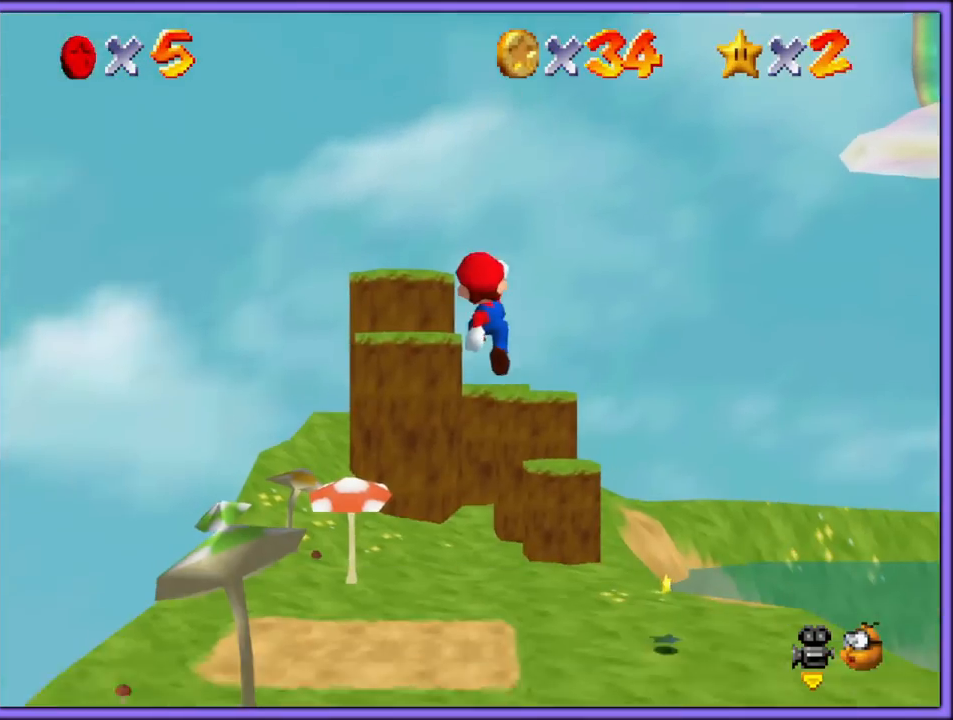
{"buttons": ["A"], "left_stick": "up", "button_events": []}
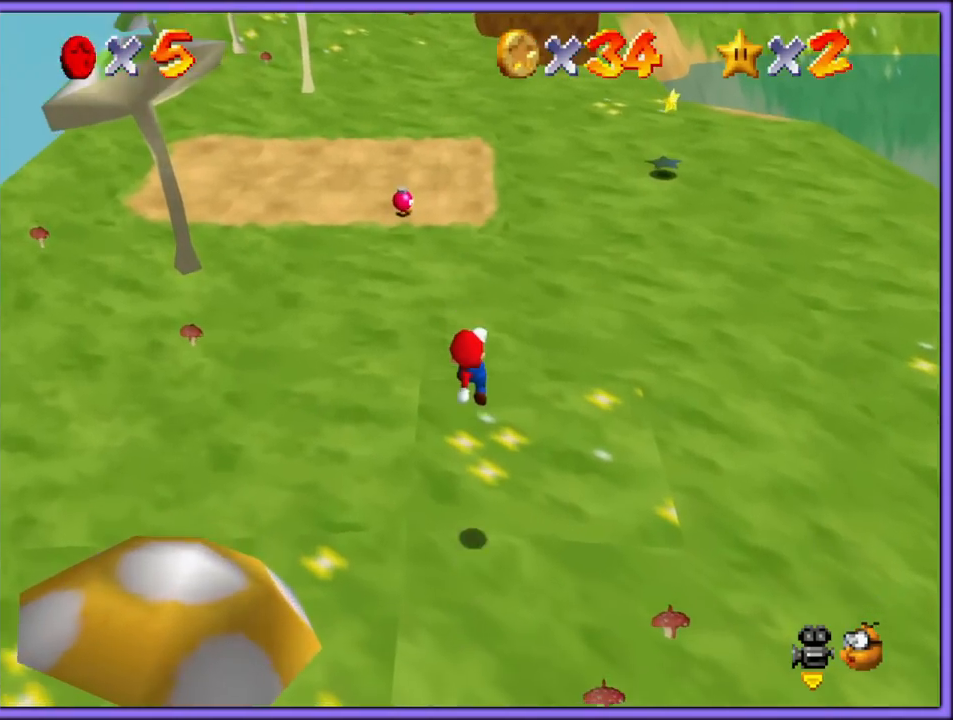
{"buttons": ["A"], "left_stick": "up", "button_events": [[167, "A", "up"], [300, "A", "down"]]}
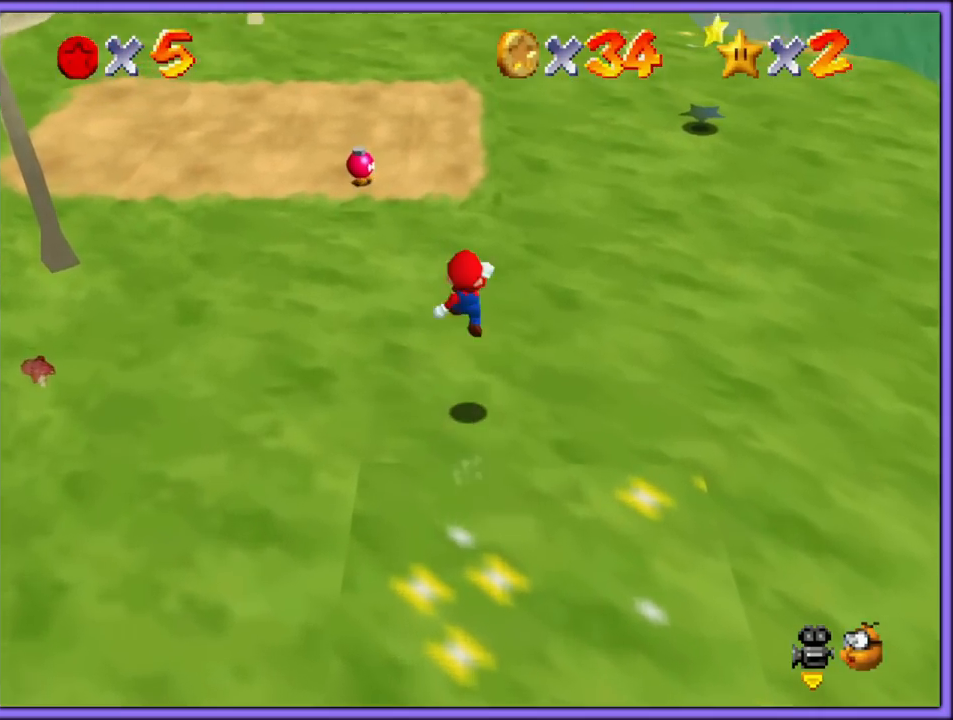
{"buttons": ["C_LEFT"], "left_stick": "up-left", "button_events": [[267, "A", "up"], [383, "C_LEFT", "down"]]}